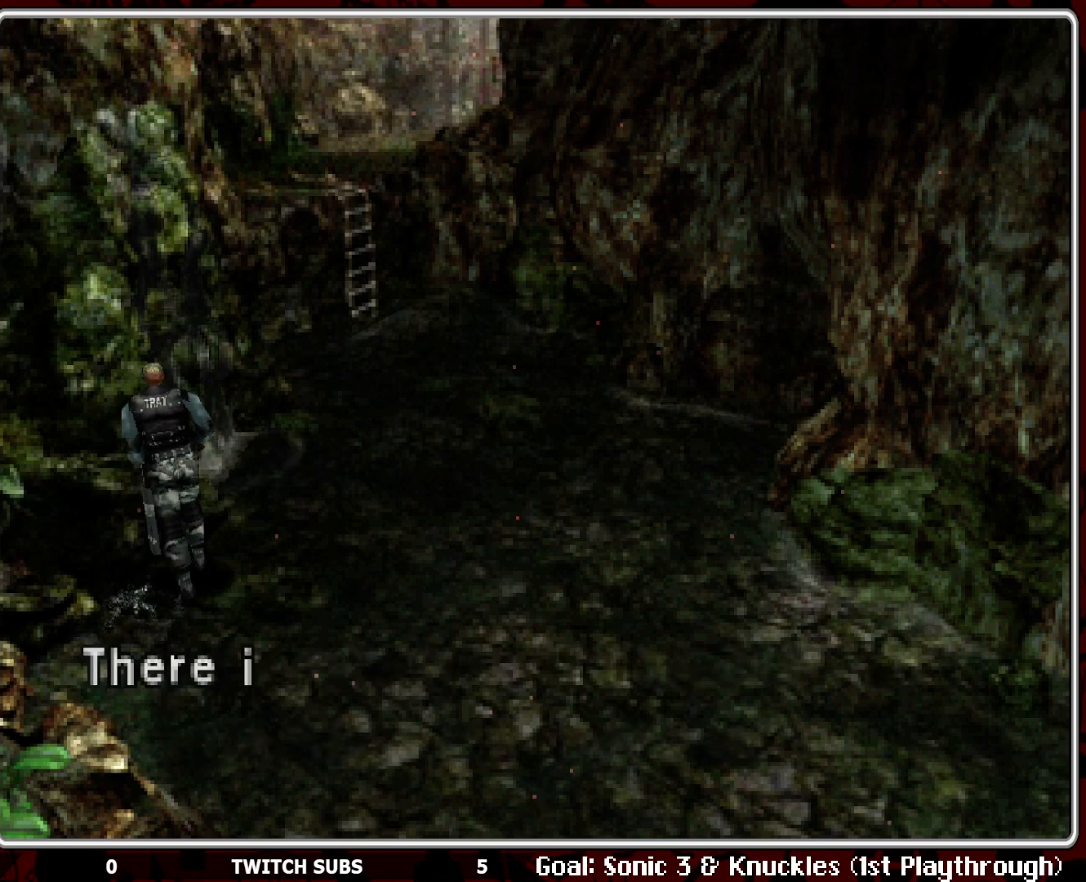
Gameplay with a controller (PlayStation layout); each line is a JSON object with the inputs held at the frame after it. "events" lists button and stick changes between this image and that frame as [ms after this image, input, new state], when the widget could be followed in between. Not read: right_stick.
{"buttons": ["CROSS"], "left_stick": "center", "events": [[267, "CROSS", "down"], [300, "DPAD_RIGHT", "up"], [383, "CROSS", "up"], [433, "CROSS", "down"]]}
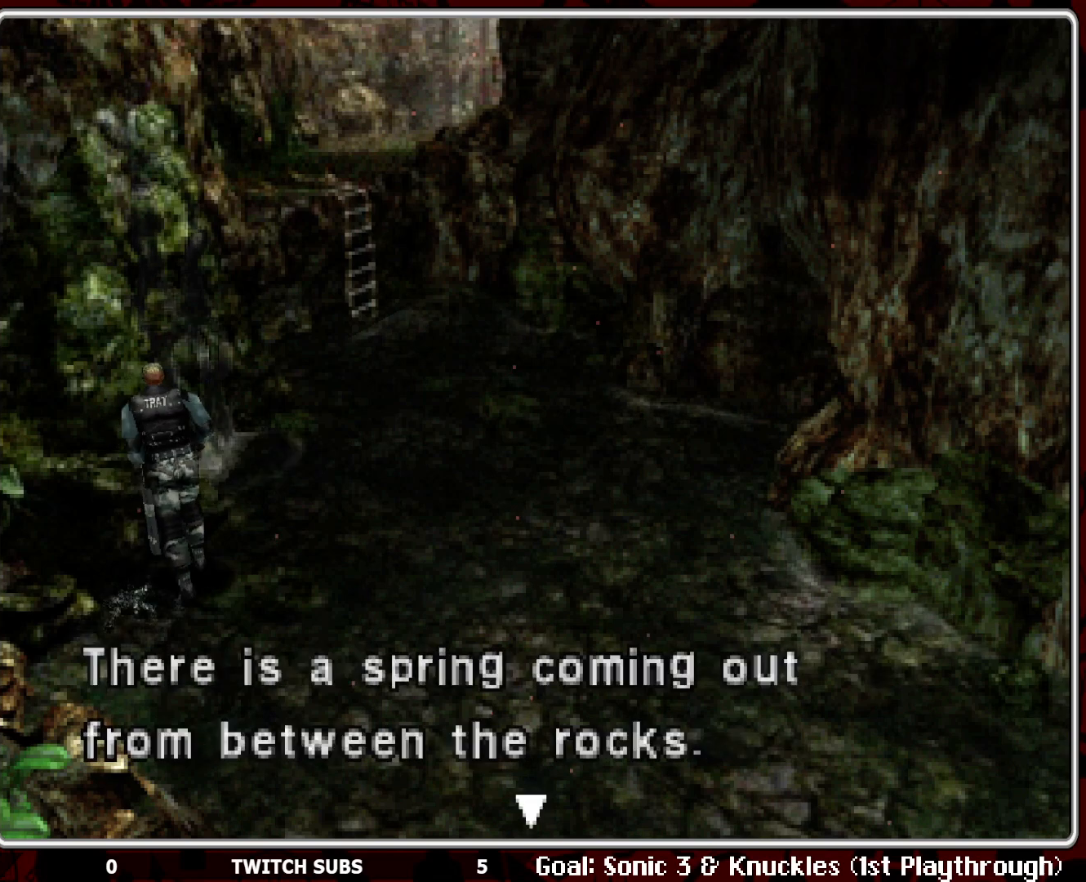
{"buttons": [], "left_stick": "center", "events": [[83, "CROSS", "up"], [133, "CROSS", "down"], [233, "CROSS", "up"], [300, "CROSS", "down"], [417, "CROSS", "up"]]}
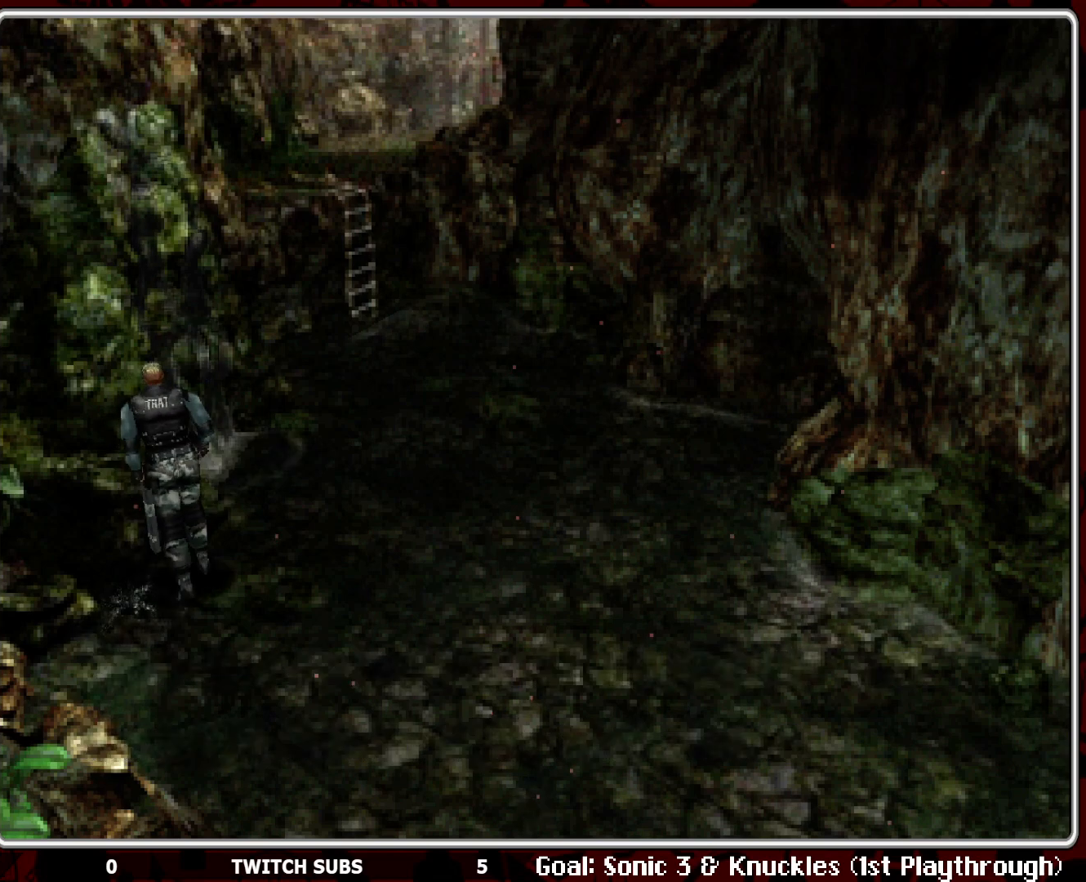
{"buttons": ["DPAD_RIGHT"], "left_stick": "center", "events": [[150, "DPAD_RIGHT", "down"]]}
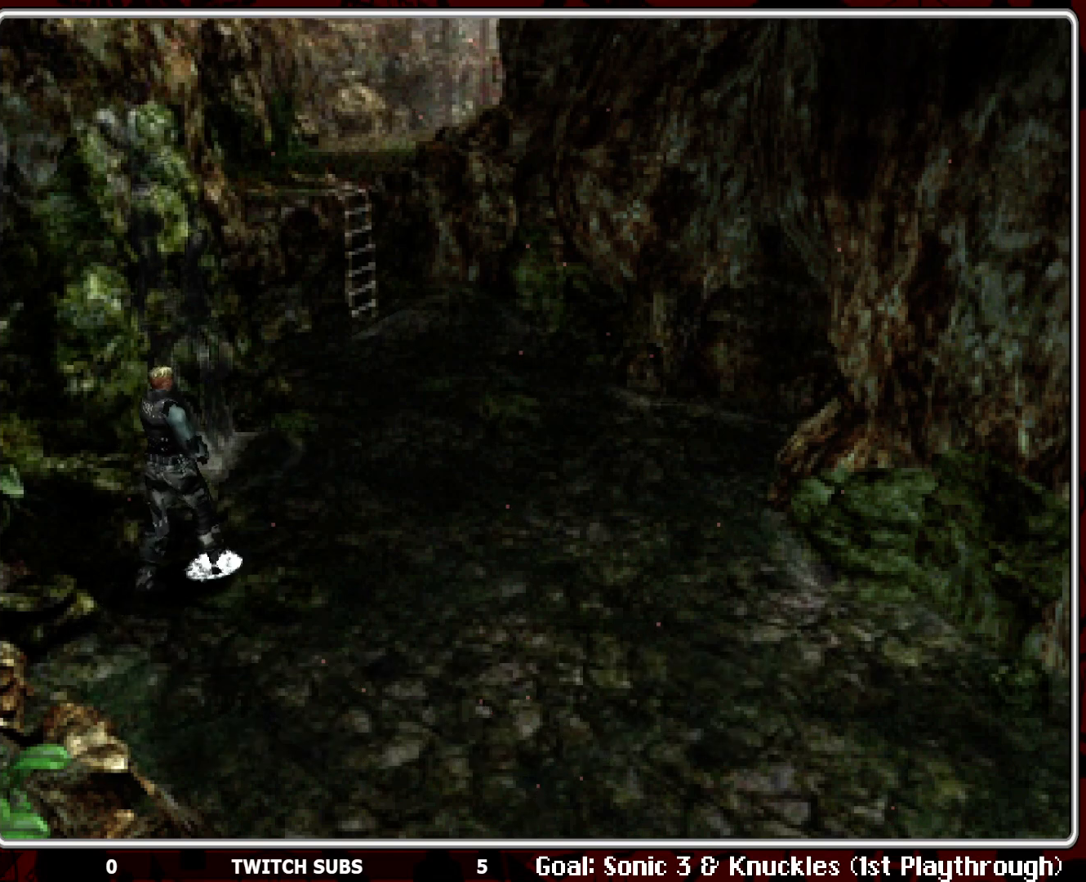
{"buttons": ["DPAD_UP"], "left_stick": "center", "events": [[150, "DPAD_UP", "down"], [183, "DPAD_RIGHT", "up"], [333, "CROSS", "down"], [450, "CROSS", "up"]]}
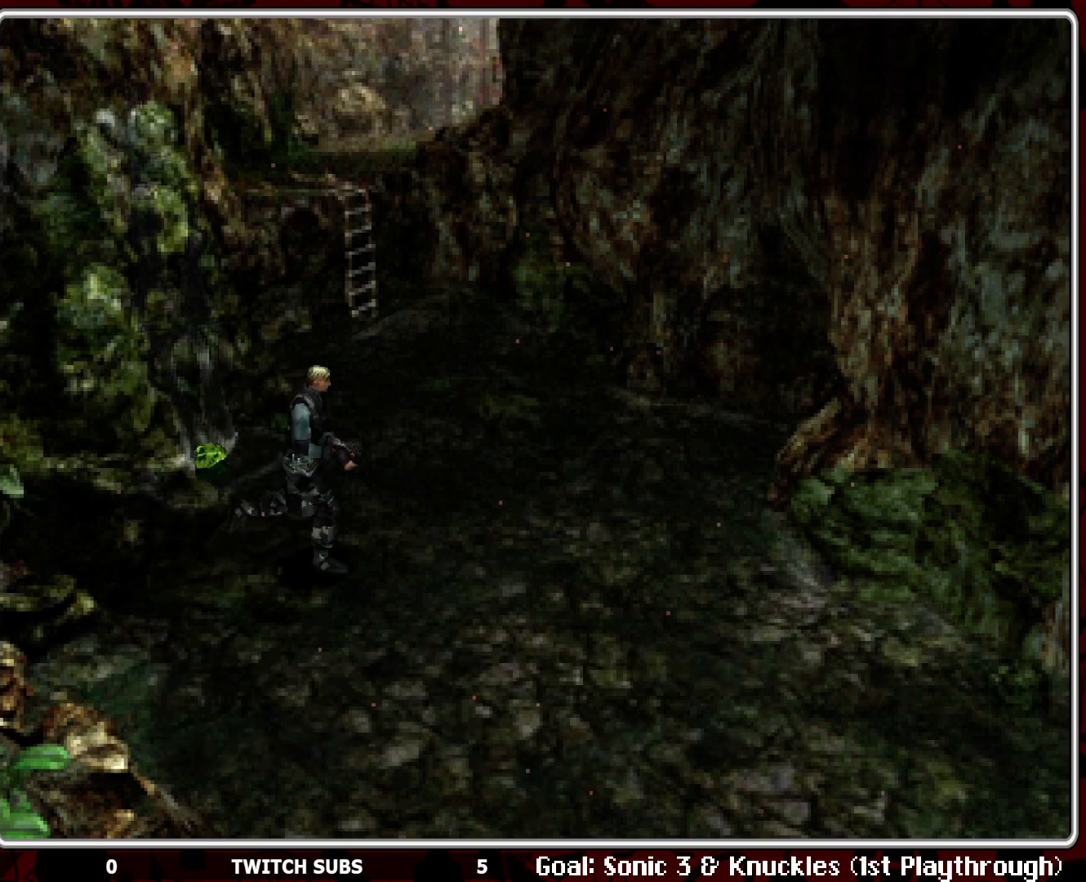
{"buttons": ["CROSS", "DPAD_LEFT"], "left_stick": "center", "events": [[17, "CROSS", "down"], [100, "DPAD_LEFT", "down"], [133, "CROSS", "up"], [133, "DPAD_UP", "up"], [183, "CROSS", "down"], [283, "CROSS", "up"], [350, "CROSS", "down"], [450, "CROSS", "up"], [500, "CROSS", "down"]]}
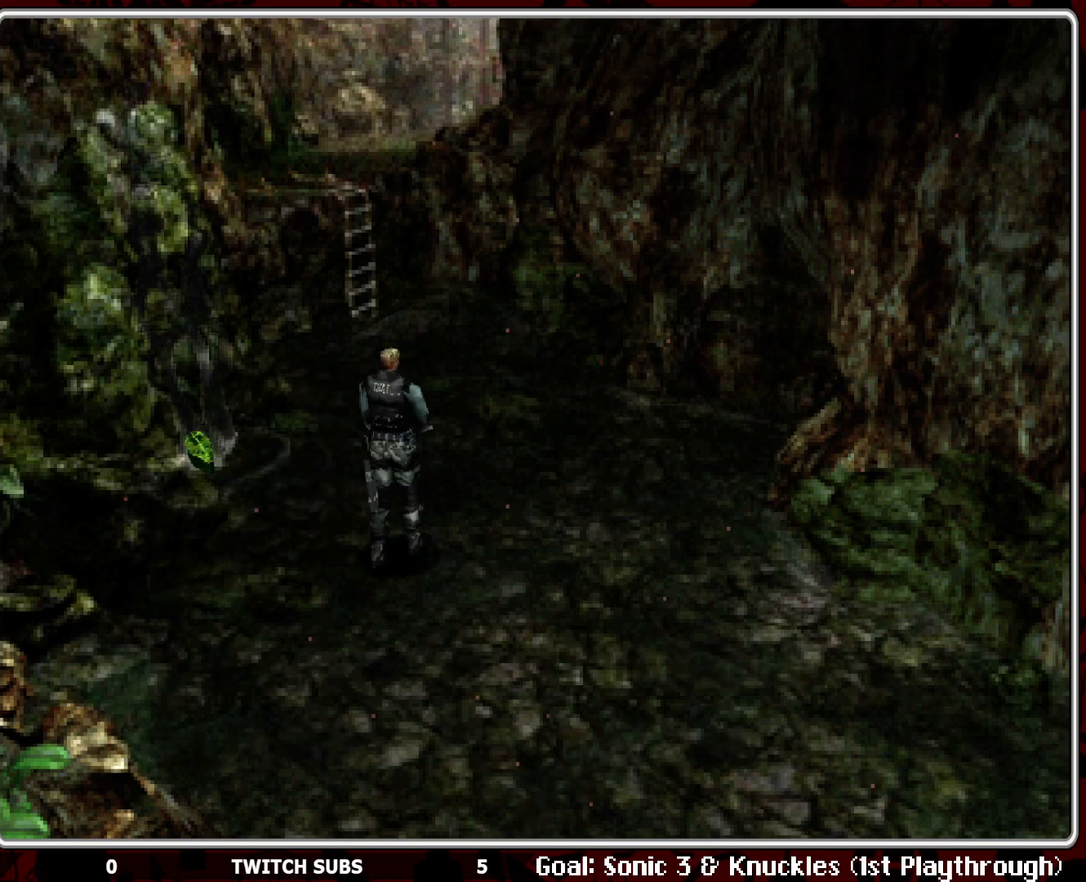
{"buttons": [], "left_stick": "center", "events": [[133, "CROSS", "up"], [183, "CROSS", "down"], [250, "DPAD_LEFT", "up"], [300, "CROSS", "up"], [333, "DPAD_UP", "down"], [350, "CROSS", "down"], [483, "CROSS", "up"], [500, "DPAD_UP", "up"]]}
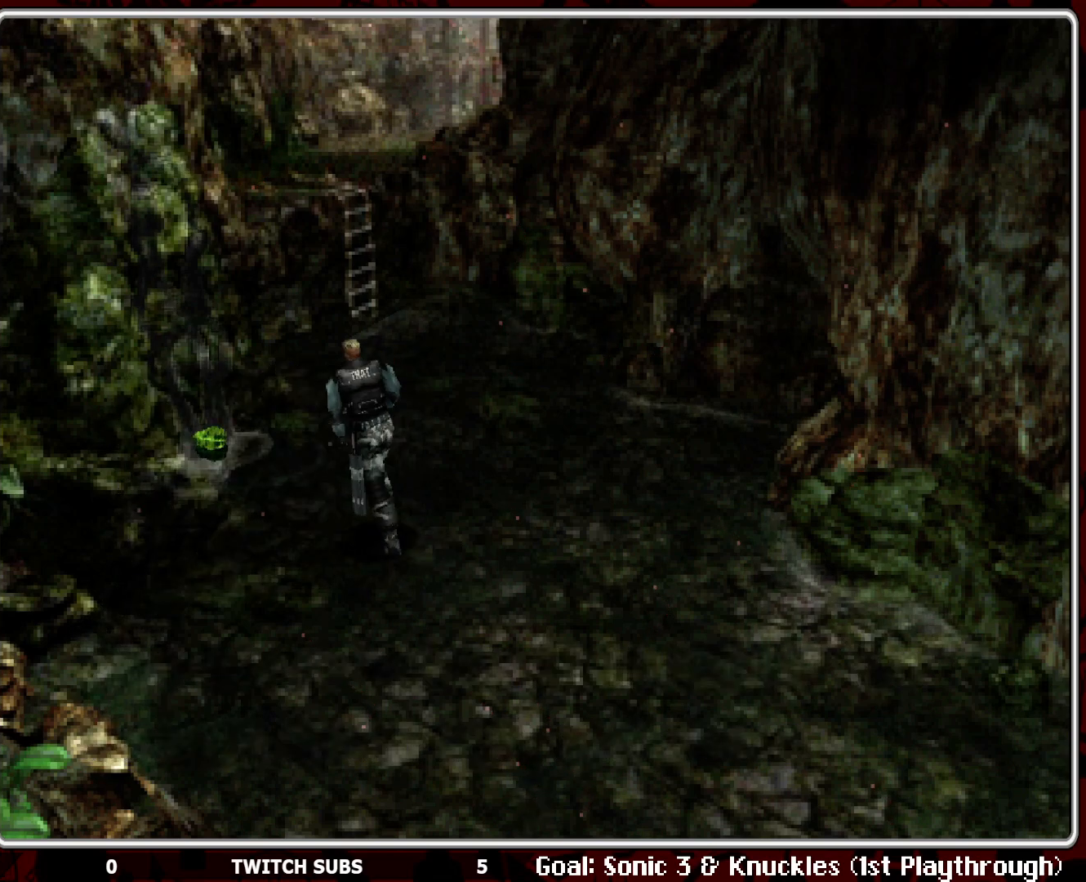
{"buttons": ["CROSS"], "left_stick": "center", "events": [[50, "CROSS", "down"], [167, "DPAD_UP", "down"], [183, "CROSS", "up"], [233, "CROSS", "down"], [250, "DPAD_UP", "up"], [317, "CROSS", "up"], [350, "DPAD_RIGHT", "down"], [467, "CROSS", "down"], [467, "DPAD_RIGHT", "up"]]}
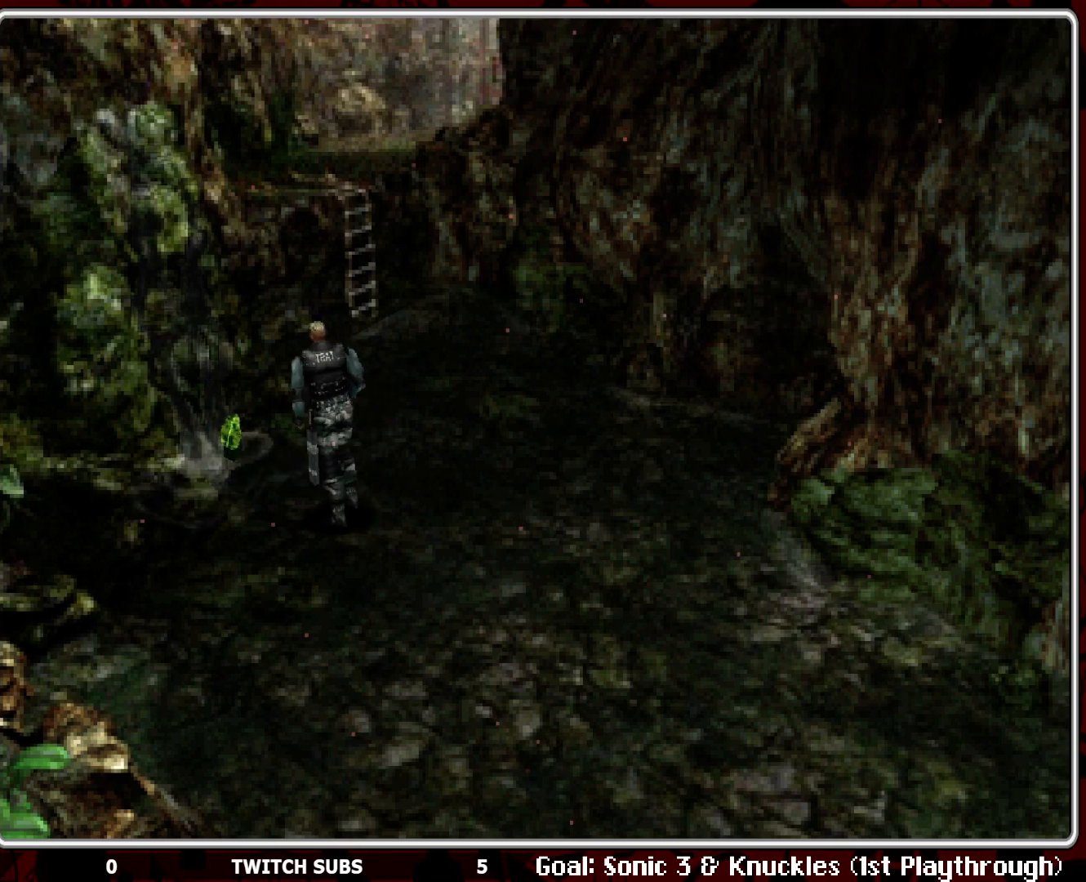
{"buttons": ["CROSS", "DPAD_UP"], "left_stick": "center", "events": [[83, "CROSS", "up"], [150, "DPAD_RIGHT", "down"], [200, "CROSS", "down"], [267, "CROSS", "up"], [317, "CROSS", "down"], [333, "DPAD_RIGHT", "up"], [433, "CROSS", "up"], [467, "DPAD_UP", "down"], [500, "CROSS", "down"]]}
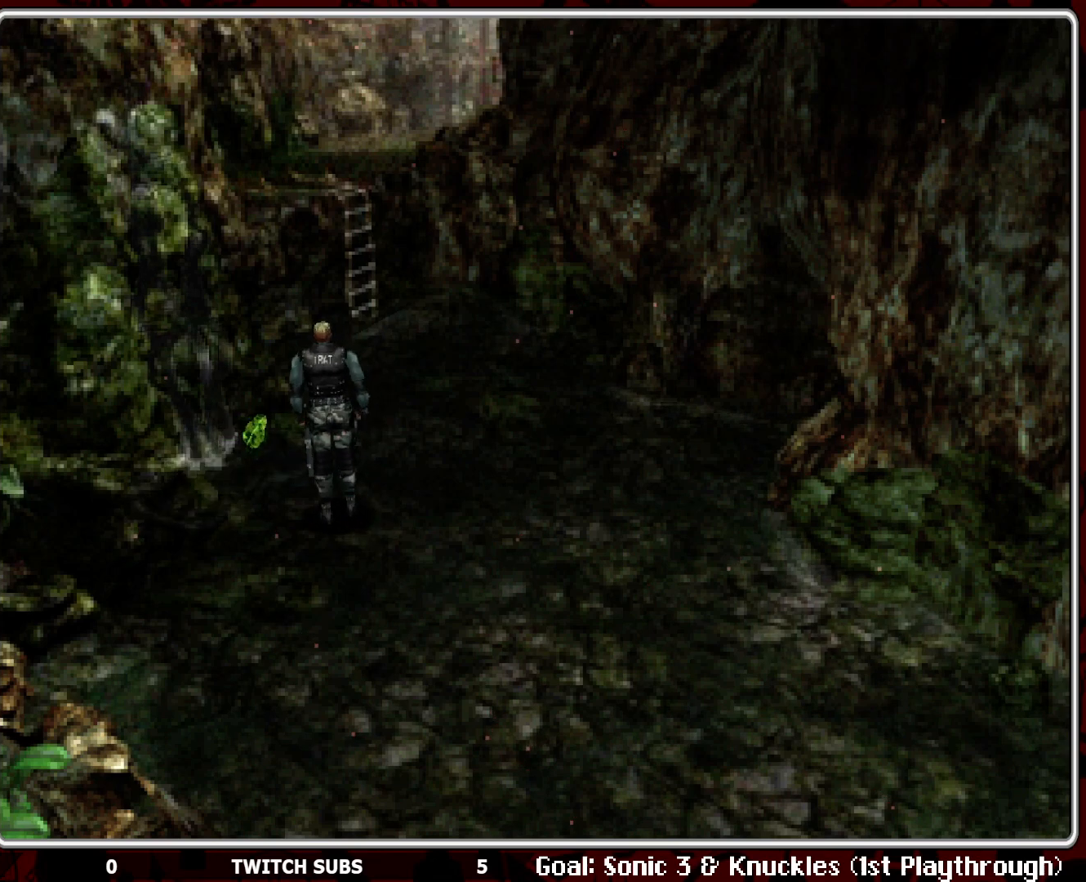
{"buttons": ["CROSS", "DPAD_UP"], "left_stick": "center", "events": [[100, "CROSS", "up"], [100, "DPAD_UP", "up"], [167, "DPAD_RIGHT", "down"], [283, "CROSS", "down"], [300, "DPAD_RIGHT", "up"], [367, "CROSS", "up"], [383, "DPAD_UP", "down"], [450, "CROSS", "down"]]}
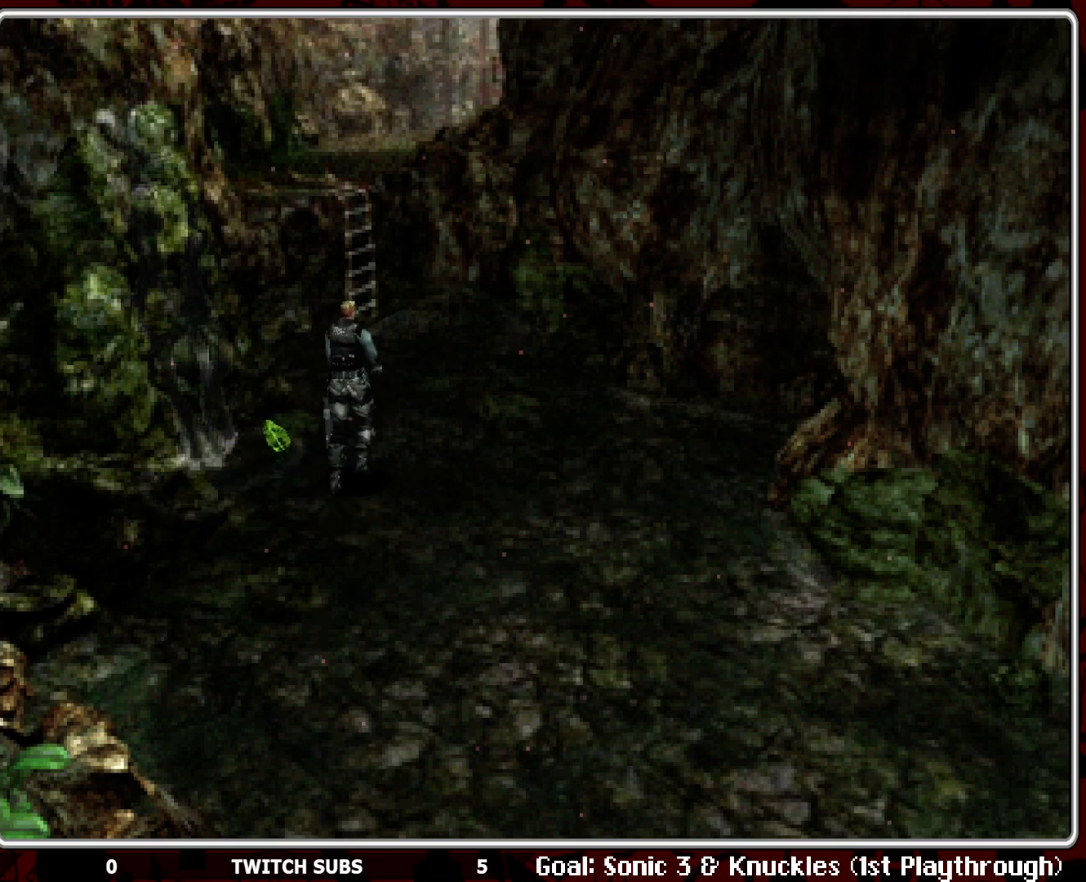
{"buttons": [], "left_stick": "center", "events": [[50, "DPAD_UP", "up"], [83, "CROSS", "up"], [117, "CROSS", "down"], [250, "CROSS", "up"], [267, "DPAD_UP", "down"], [317, "CROSS", "down"], [450, "CROSS", "up"], [450, "DPAD_UP", "up"]]}
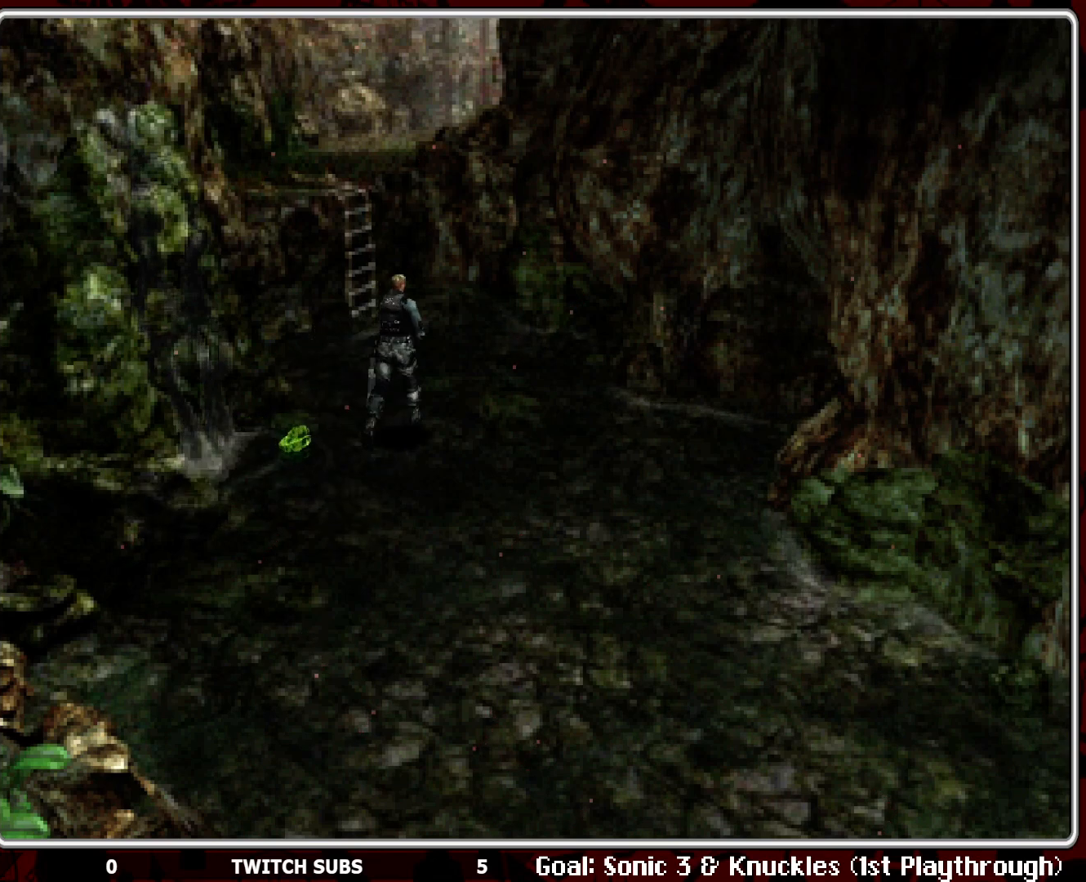
{"buttons": ["CROSS"], "left_stick": "center", "events": [[17, "CROSS", "down"], [100, "DPAD_UP", "down"], [133, "CROSS", "up"], [200, "CROSS", "down"], [200, "DPAD_UP", "up"], [317, "CROSS", "up"], [317, "DPAD_RIGHT", "down"], [400, "CROSS", "down"], [467, "DPAD_RIGHT", "up"]]}
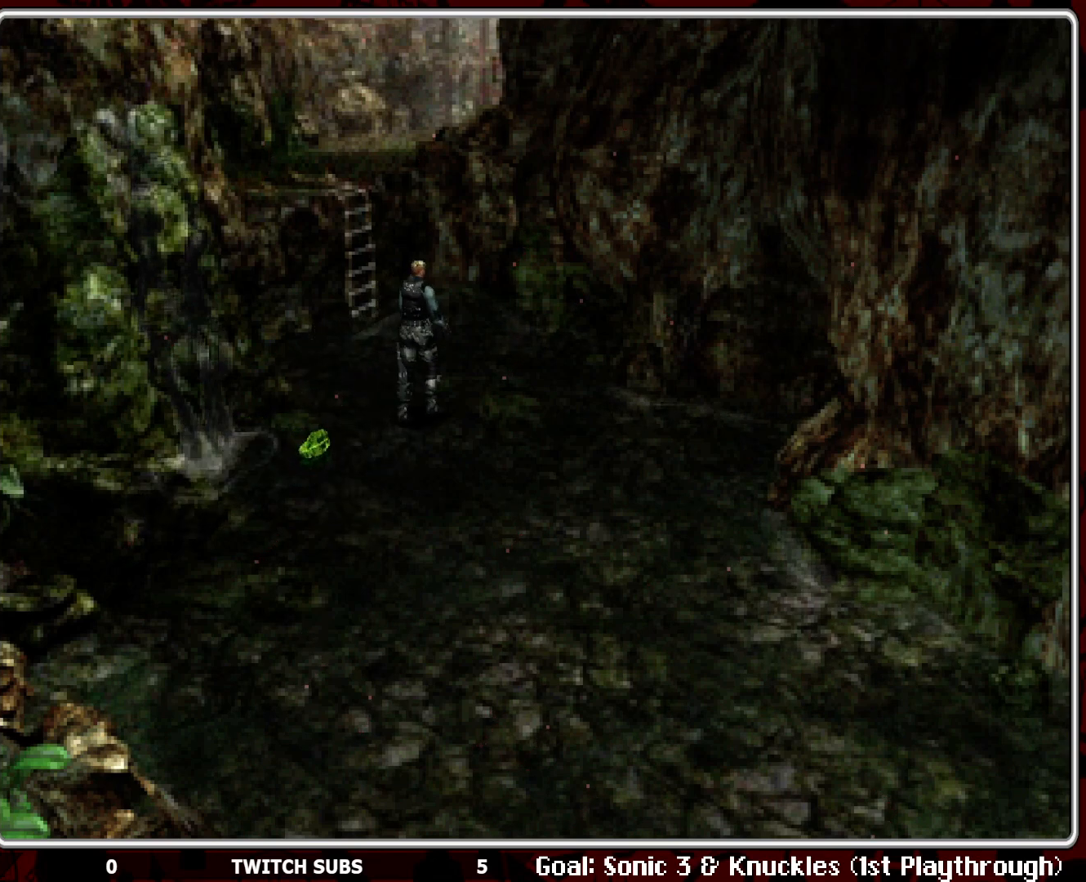
{"buttons": ["CROSS"], "left_stick": "center", "events": [[17, "CROSS", "up"], [67, "DPAD_UP", "down"], [83, "CROSS", "down"], [200, "DPAD_UP", "up"], [217, "CROSS", "up"], [250, "DPAD_RIGHT", "down"], [283, "CROSS", "down"], [400, "CROSS", "up"], [433, "DPAD_RIGHT", "up"], [450, "CROSS", "down"]]}
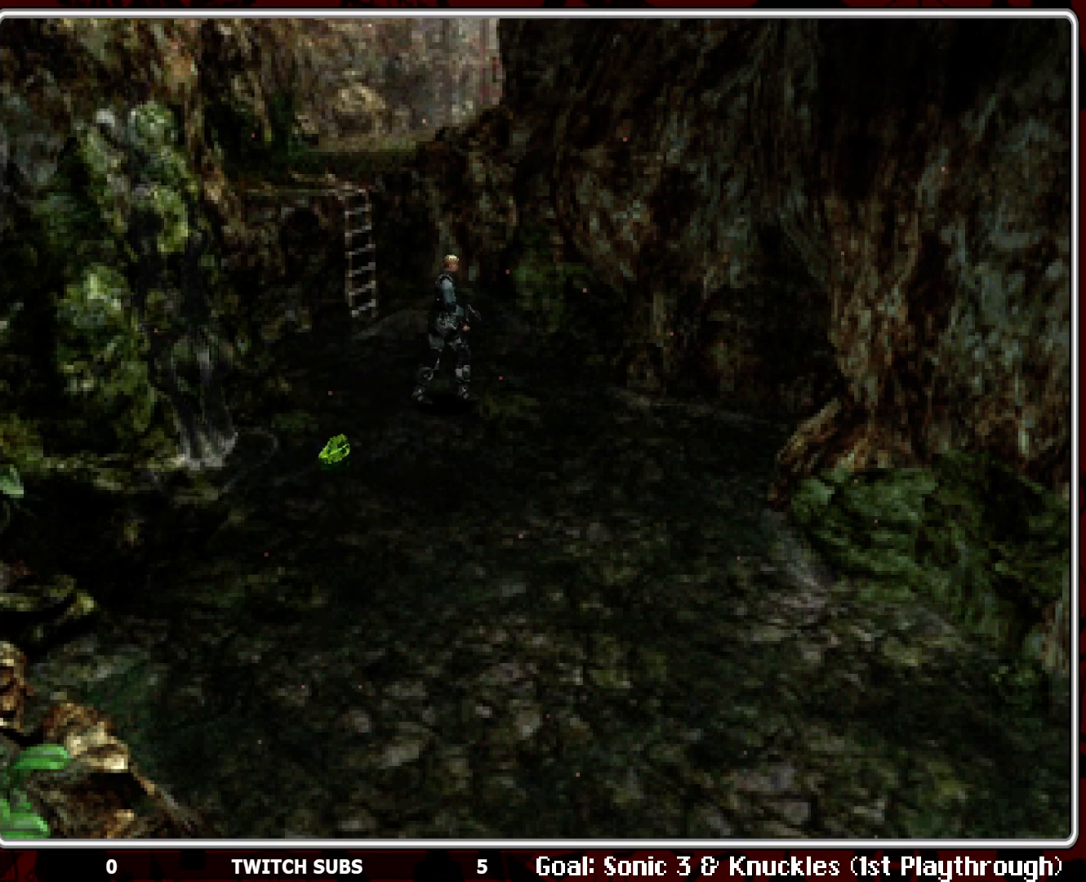
{"buttons": ["CROSS", "DPAD_UP"], "left_stick": "center", "events": [[33, "DPAD_UP", "down"], [83, "CROSS", "up"], [133, "CROSS", "down"], [267, "CROSS", "up"], [317, "CROSS", "down"], [433, "CROSS", "up"], [500, "CROSS", "down"]]}
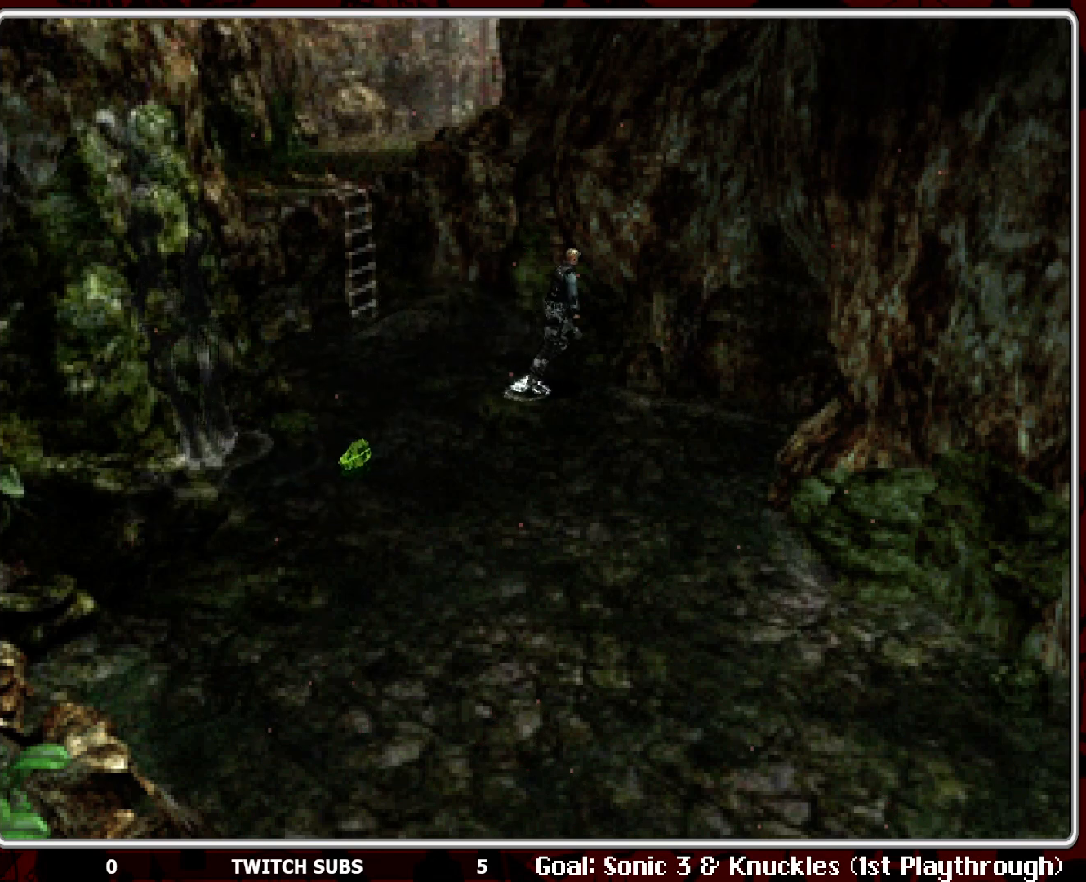
{"buttons": ["DPAD_UP", "DPAD_LEFT"], "left_stick": "center", "events": [[17, "DPAD_LEFT", "down"], [117, "DPAD_LEFT", "up"], [150, "CROSS", "up"], [183, "CROSS", "down"], [300, "CROSS", "up"], [350, "CROSS", "down"], [400, "DPAD_LEFT", "down"], [483, "CROSS", "up"]]}
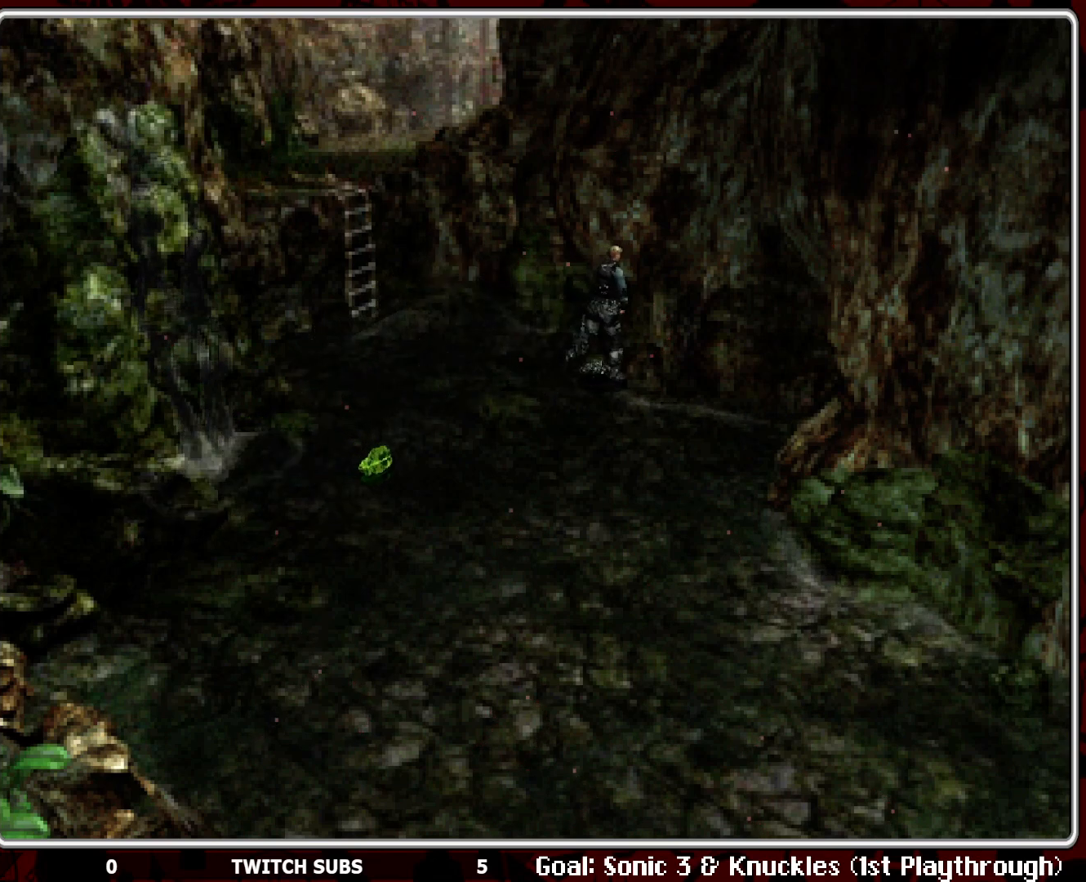
{"buttons": ["DPAD_UP"], "left_stick": "center", "events": [[17, "CROSS", "down"], [83, "DPAD_LEFT", "up"], [150, "CROSS", "up"], [183, "CROSS", "down"], [317, "CROSS", "up"], [367, "CROSS", "down"], [500, "CROSS", "up"]]}
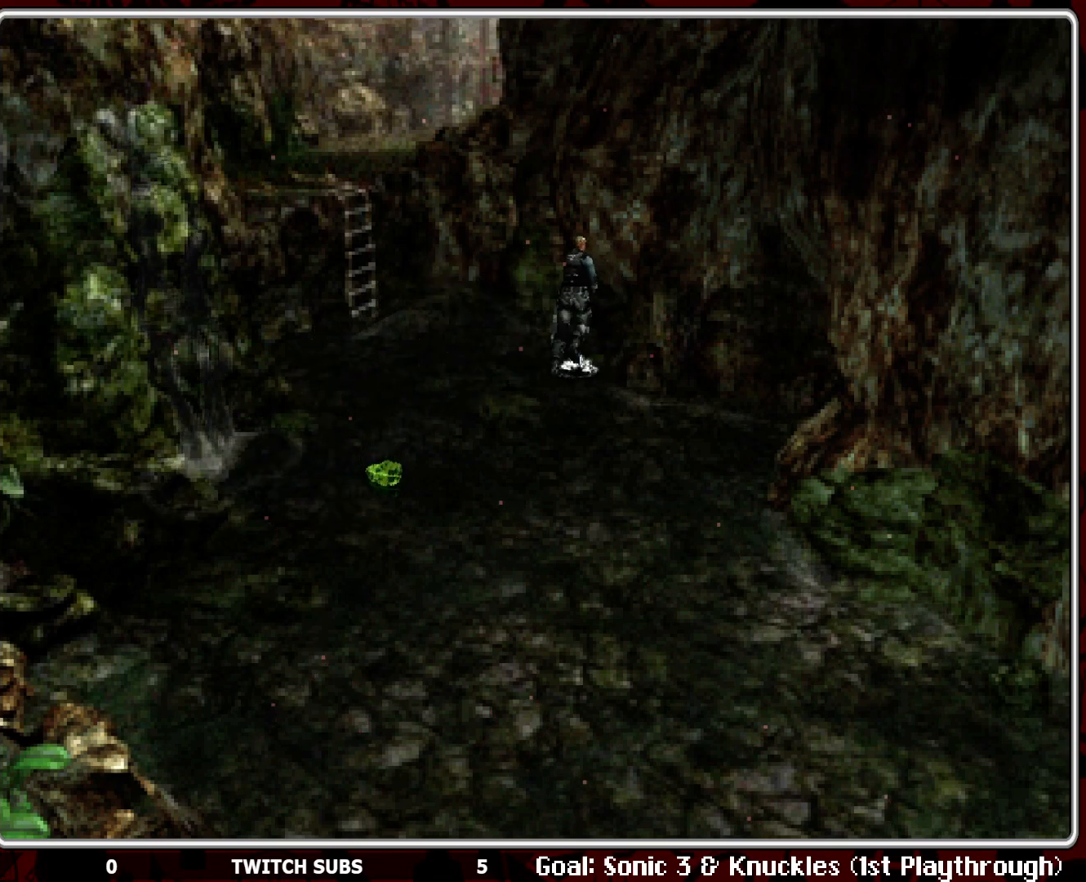
{"buttons": ["CROSS", "DPAD_UP", "DPAD_LEFT"], "left_stick": "center", "events": [[50, "CROSS", "down"], [183, "CROSS", "up"], [233, "CROSS", "down"], [333, "CROSS", "up"], [383, "CROSS", "down"], [467, "DPAD_LEFT", "down"]]}
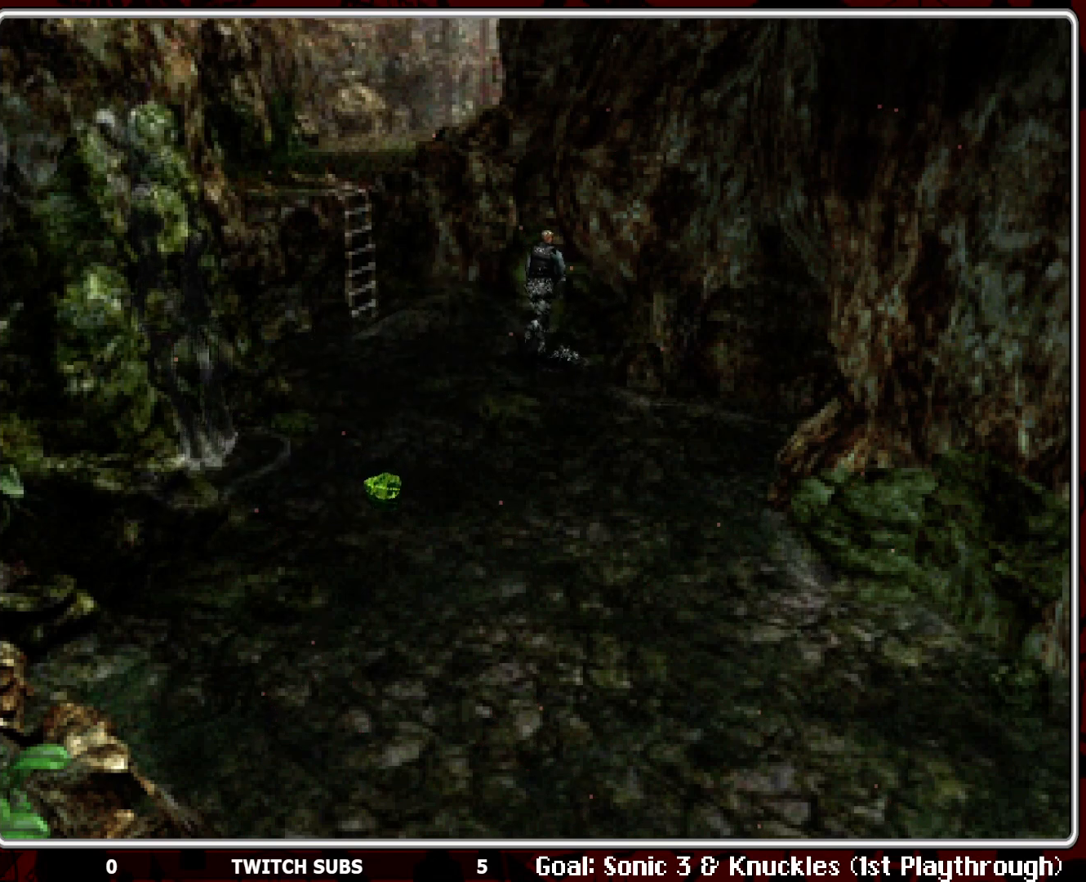
{"buttons": ["CROSS", "DPAD_UP"], "left_stick": "center", "events": [[33, "CROSS", "up"], [67, "DPAD_LEFT", "up"], [83, "CROSS", "down"], [183, "CROSS", "up"], [233, "CROSS", "down"], [350, "CROSS", "up"], [400, "CROSS", "down"]]}
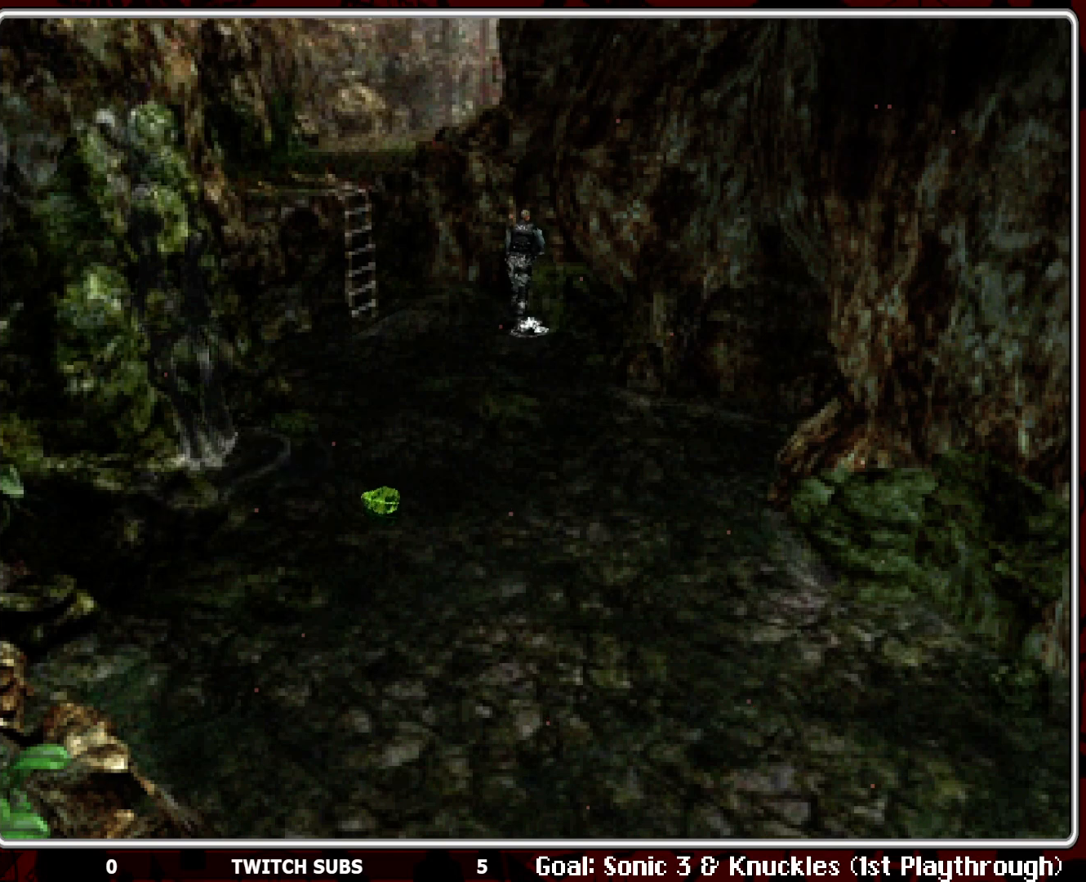
{"buttons": ["CROSS", "DPAD_UP"], "left_stick": "center", "events": [[50, "CROSS", "up"], [83, "CROSS", "down"], [200, "CROSS", "up"], [250, "CROSS", "down"], [367, "CROSS", "up"], [433, "CROSS", "down"]]}
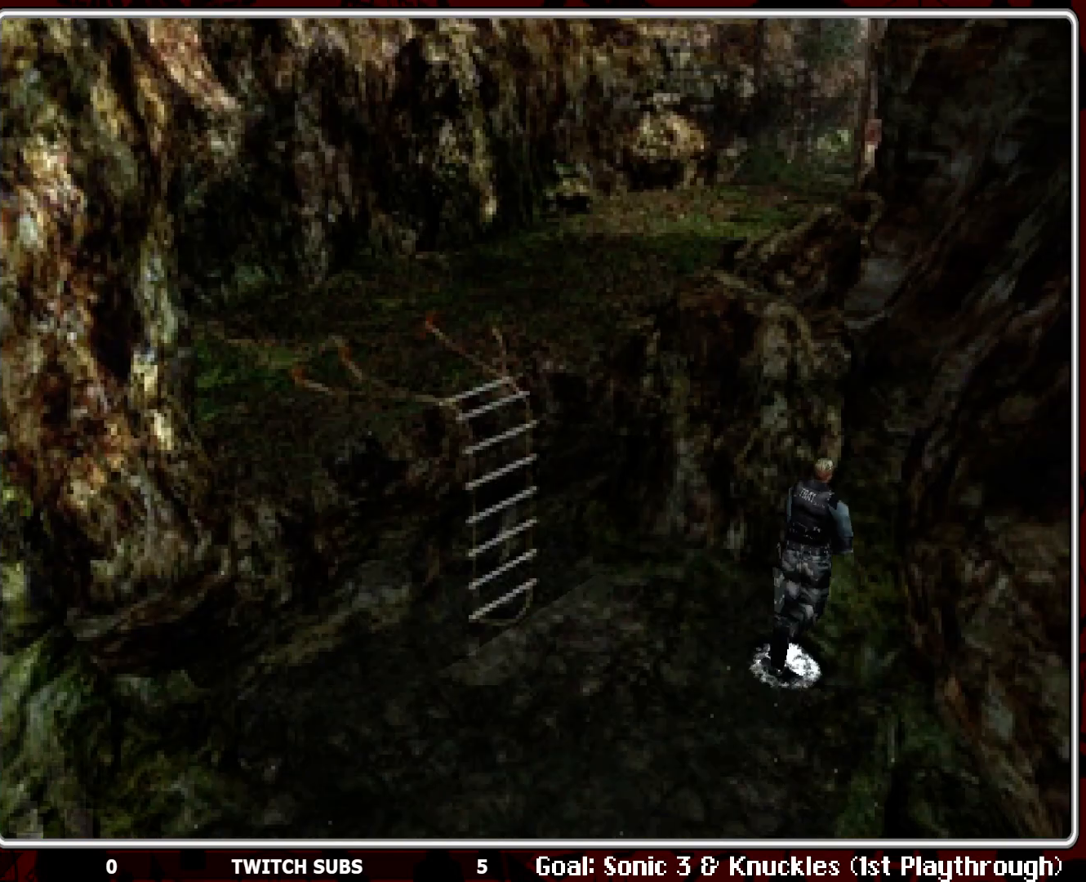
{"buttons": ["CROSS", "DPAD_UP"], "left_stick": "center", "events": [[50, "CROSS", "up"], [100, "CROSS", "down"], [183, "CROSS", "up"], [250, "CROSS", "down"], [367, "CROSS", "up"], [417, "CROSS", "down"]]}
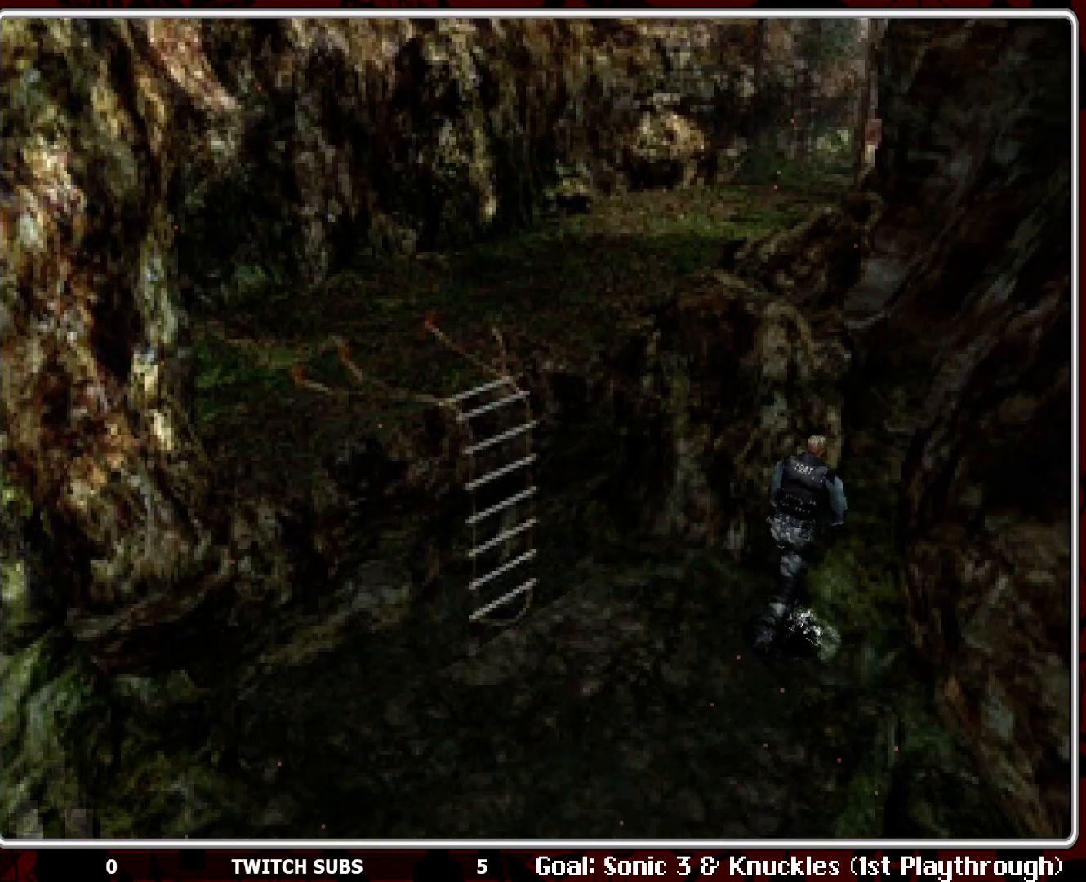
{"buttons": ["CROSS", "DPAD_RIGHT"], "left_stick": "center", "events": [[50, "CROSS", "up"], [100, "CROSS", "down"], [200, "DPAD_UP", "up"], [217, "DPAD_RIGHT", "down"], [233, "CROSS", "up"], [283, "CROSS", "down"], [383, "DPAD_UP", "down"], [417, "CROSS", "up"], [467, "CROSS", "down"], [467, "DPAD_UP", "up"]]}
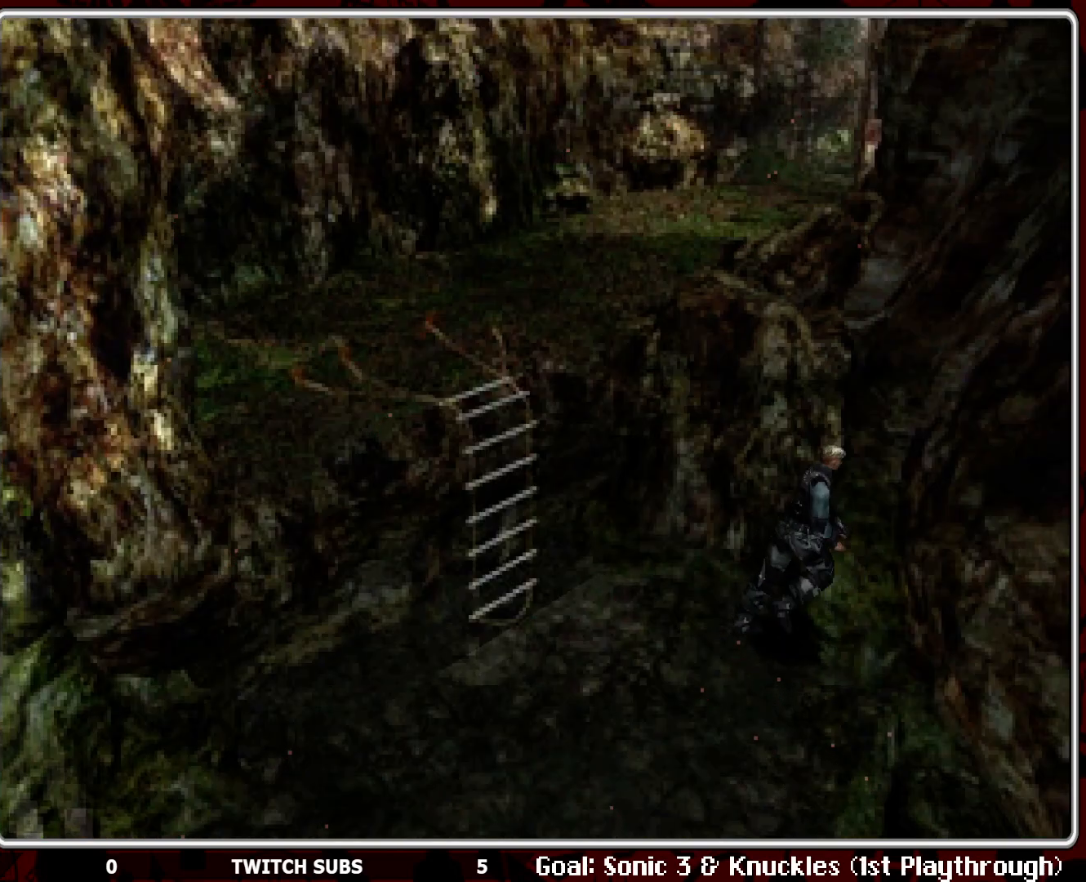
{"buttons": ["DPAD_UP", "DPAD_LEFT"], "left_stick": "center", "events": [[100, "CROSS", "up"], [167, "CROSS", "down"], [200, "DPAD_UP", "down"], [233, "DPAD_RIGHT", "up"], [300, "CROSS", "up"], [300, "DPAD_LEFT", "down"], [350, "CROSS", "down"], [467, "CROSS", "up"]]}
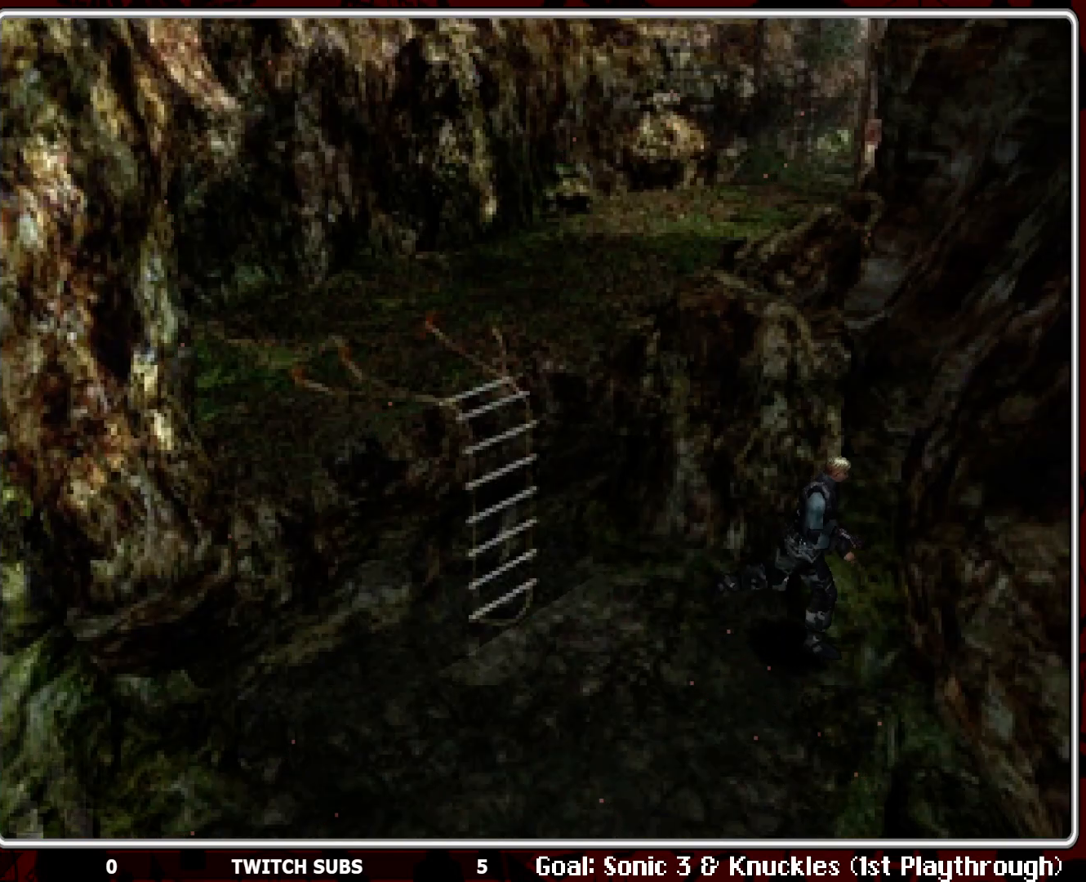
{"buttons": ["CROSS", "DPAD_UP", "DPAD_LEFT"], "left_stick": "center", "events": [[33, "CROSS", "down"], [183, "CROSS", "up"], [233, "CROSS", "down"], [367, "CROSS", "up"], [433, "CROSS", "down"]]}
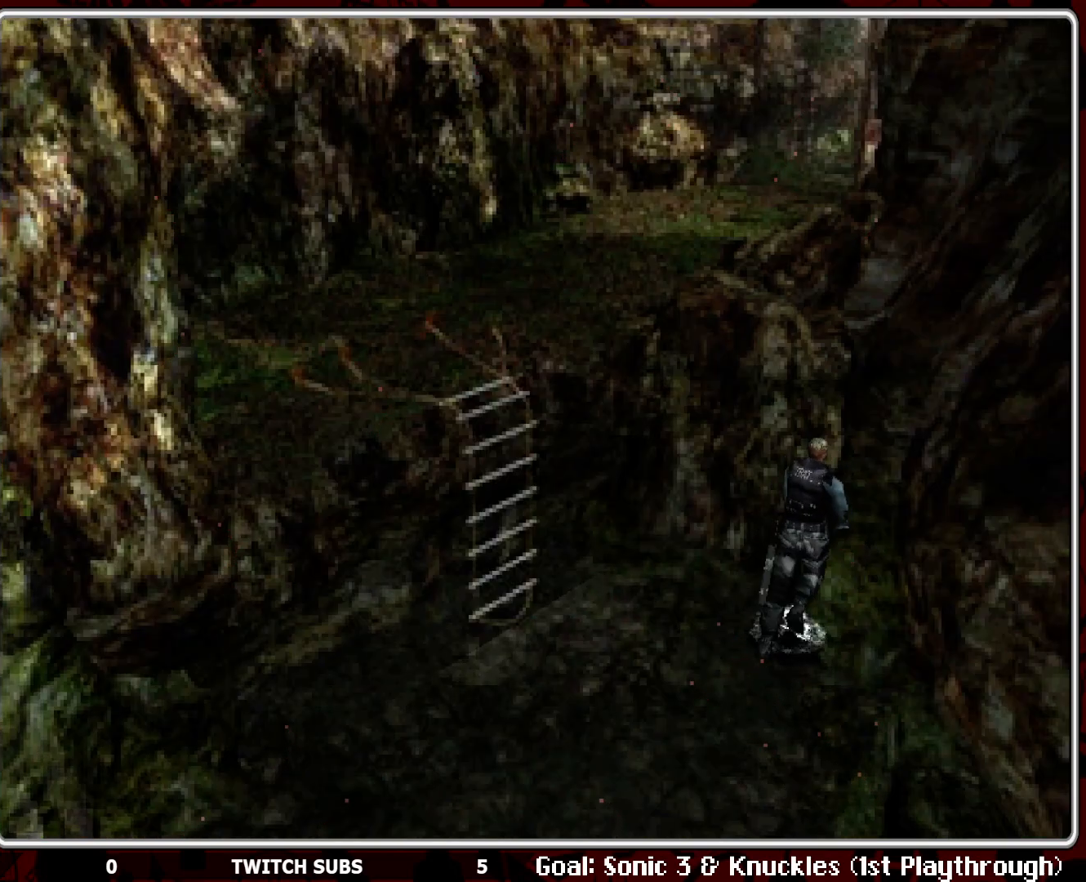
{"buttons": ["CROSS", "DPAD_UP", "DPAD_LEFT"], "left_stick": "center", "events": [[67, "CROSS", "up"], [117, "CROSS", "down"], [217, "DPAD_LEFT", "up"], [267, "CROSS", "up"], [317, "CROSS", "down"], [450, "CROSS", "up"], [483, "CROSS", "down"], [500, "DPAD_LEFT", "down"]]}
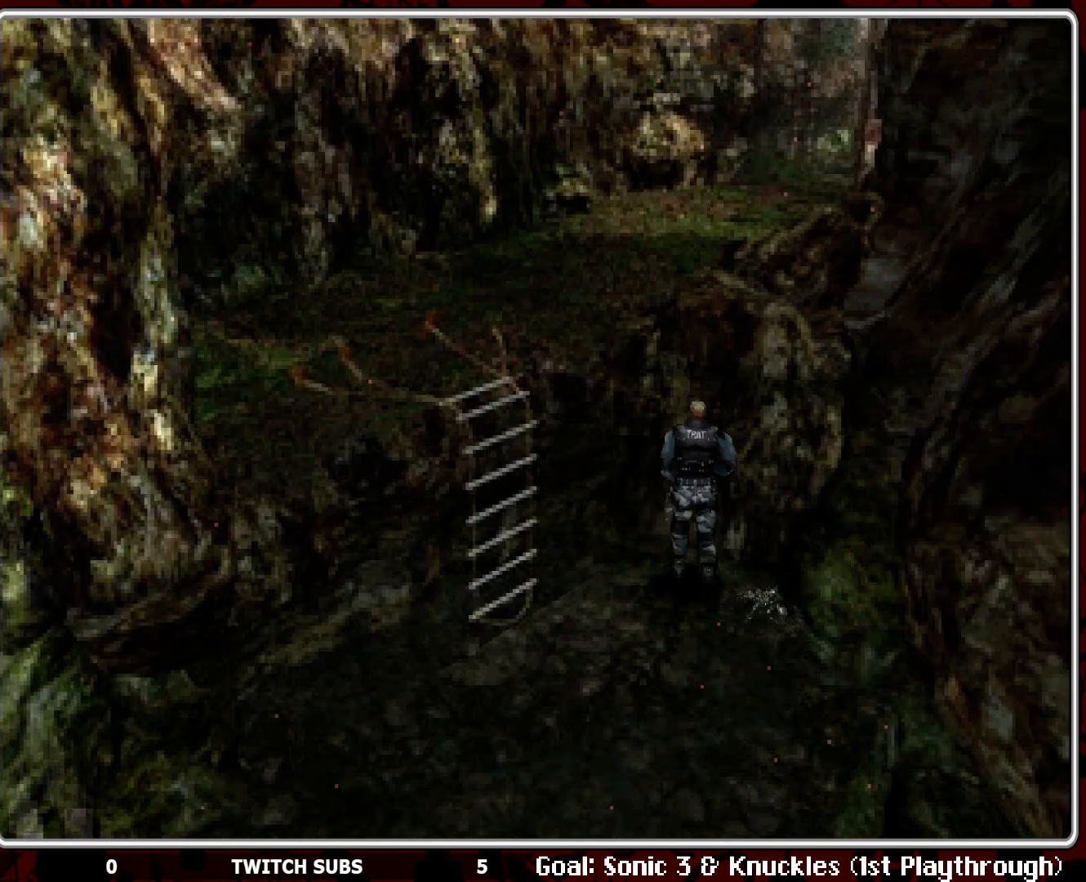
{"buttons": ["CROSS", "DPAD_UP", "DPAD_LEFT"], "left_stick": "center", "events": [[150, "CROSS", "up"], [167, "CROSS", "down"], [317, "CROSS", "up"], [367, "CROSS", "down"]]}
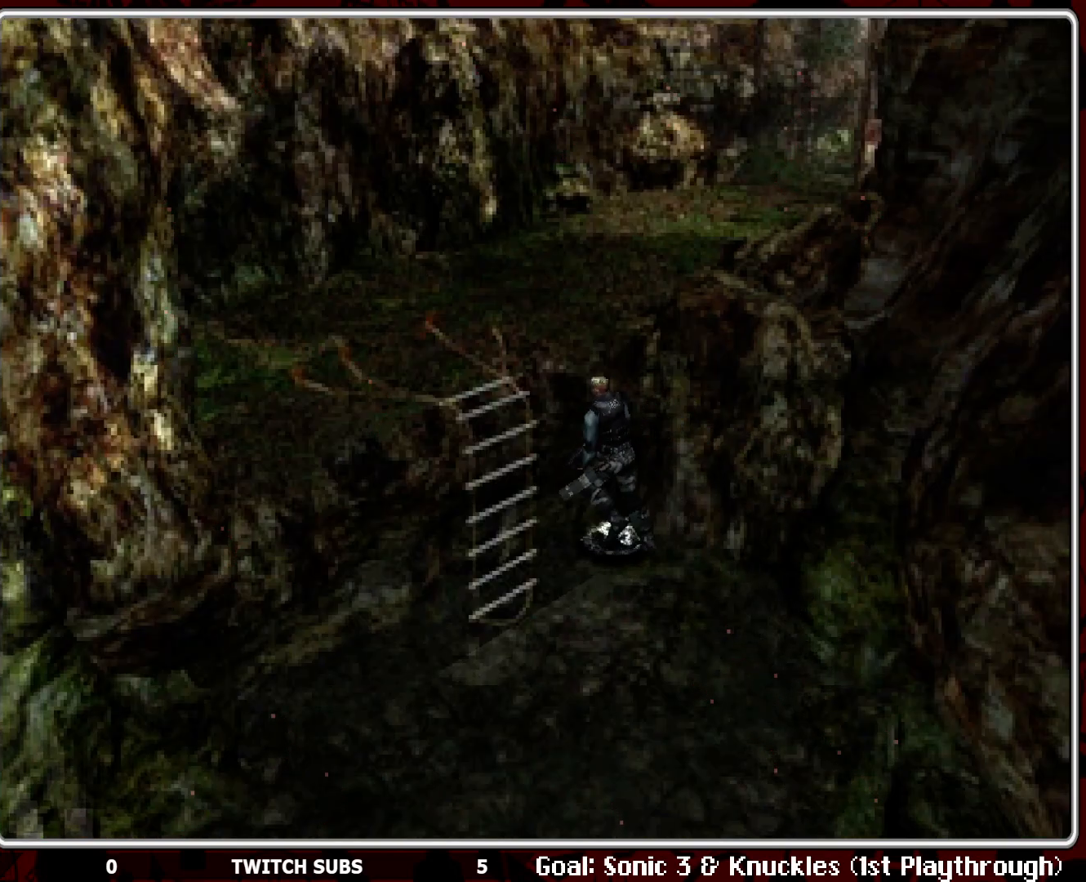
{"buttons": ["DPAD_UP"], "left_stick": "center", "events": [[17, "CROSS", "up"], [50, "CROSS", "down"], [200, "CROSS", "up"], [367, "DPAD_LEFT", "up"]]}
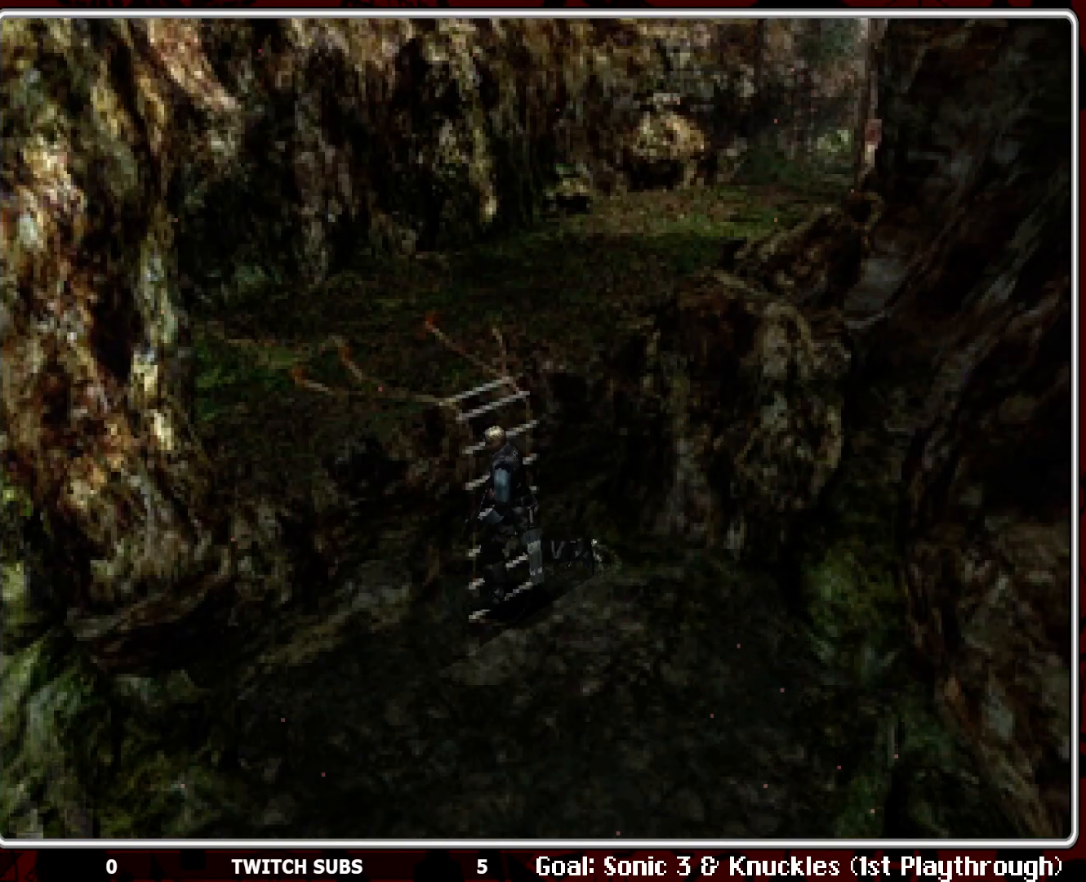
{"buttons": ["CROSS", "DPAD_UP"], "left_stick": "center", "events": [[200, "DPAD_RIGHT", "down"], [333, "DPAD_UP", "up"], [350, "CROSS", "down"], [417, "DPAD_UP", "down"], [433, "CROSS", "up"], [450, "DPAD_RIGHT", "up"], [500, "CROSS", "down"]]}
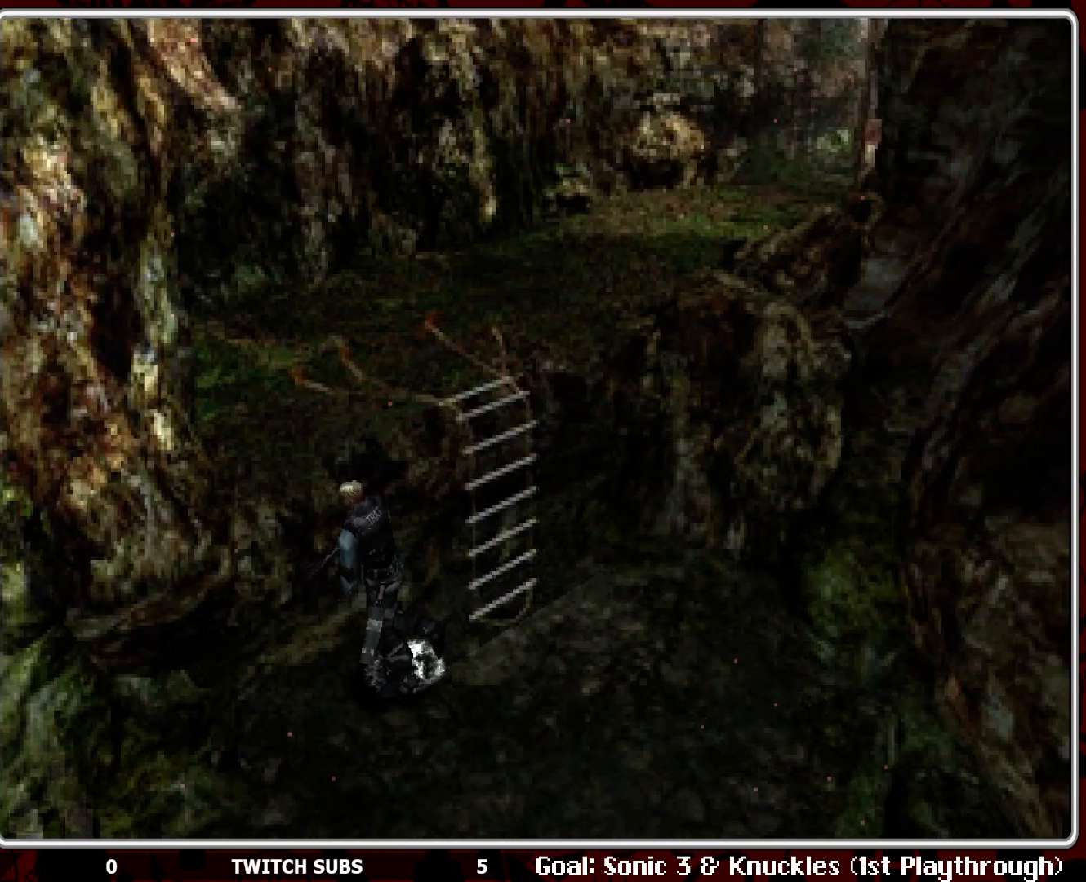
{"buttons": ["DPAD_UP", "DPAD_LEFT"], "left_stick": "center", "events": [[50, "DPAD_LEFT", "down"], [133, "CROSS", "up"], [183, "CROSS", "down"], [300, "CROSS", "up"], [350, "CROSS", "down"], [483, "CROSS", "up"]]}
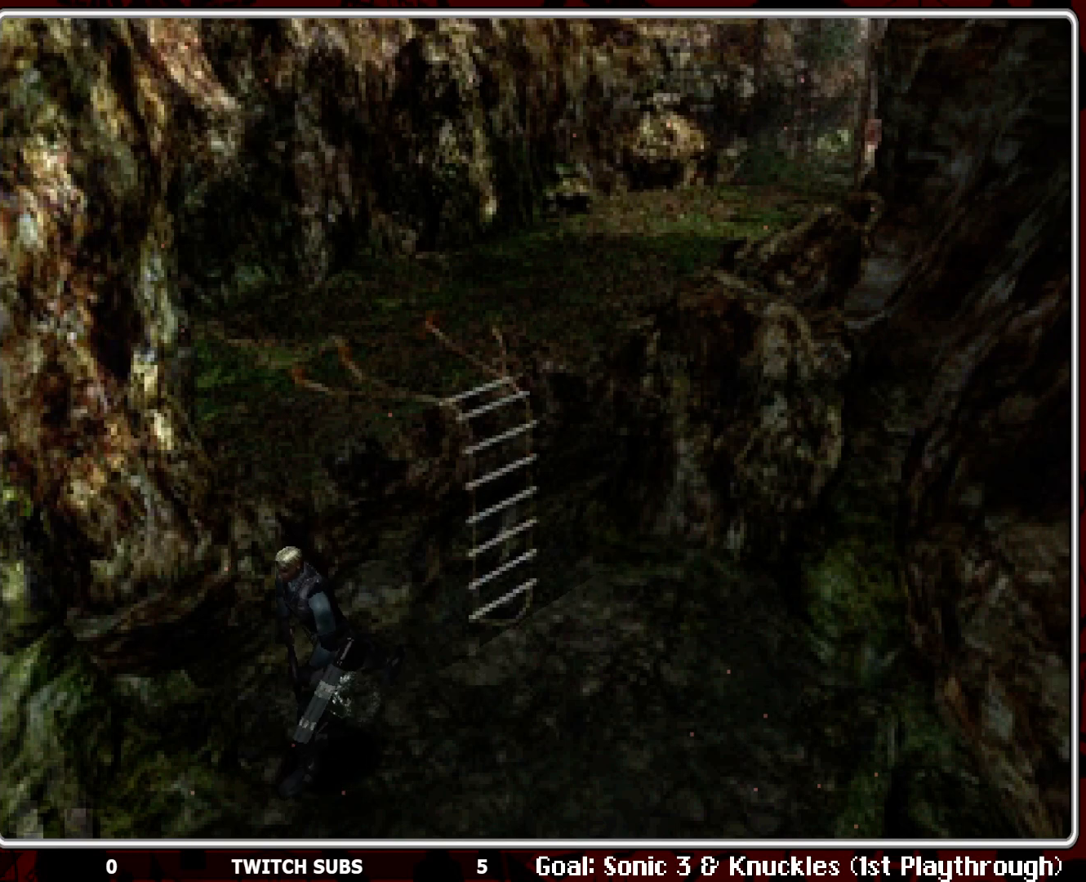
{"buttons": [], "left_stick": "center", "events": [[17, "CROSS", "down"], [83, "DPAD_LEFT", "up"], [150, "CROSS", "up"], [200, "CROSS", "down"], [300, "CROSS", "up"], [350, "CROSS", "down"], [467, "CROSS", "up"], [500, "DPAD_UP", "up"]]}
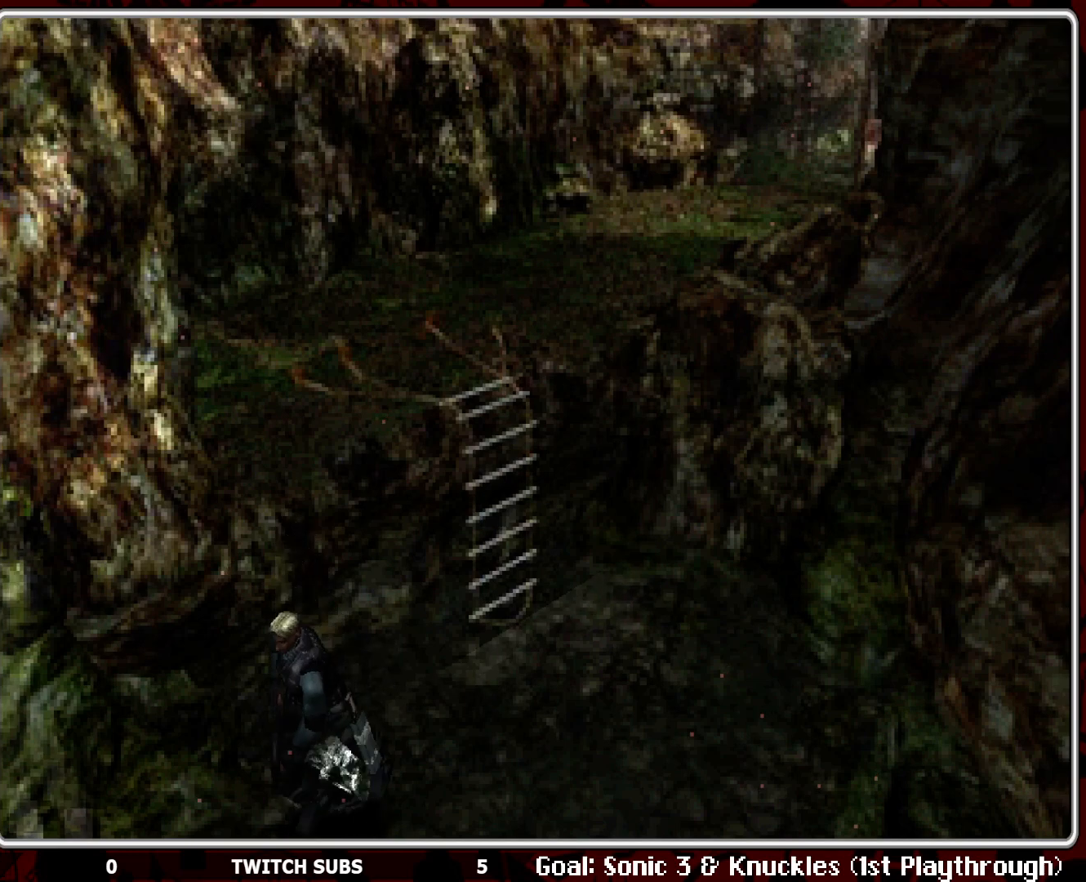
{"buttons": ["DPAD_LEFT"], "left_stick": "center", "events": [[100, "DPAD_LEFT", "down"]]}
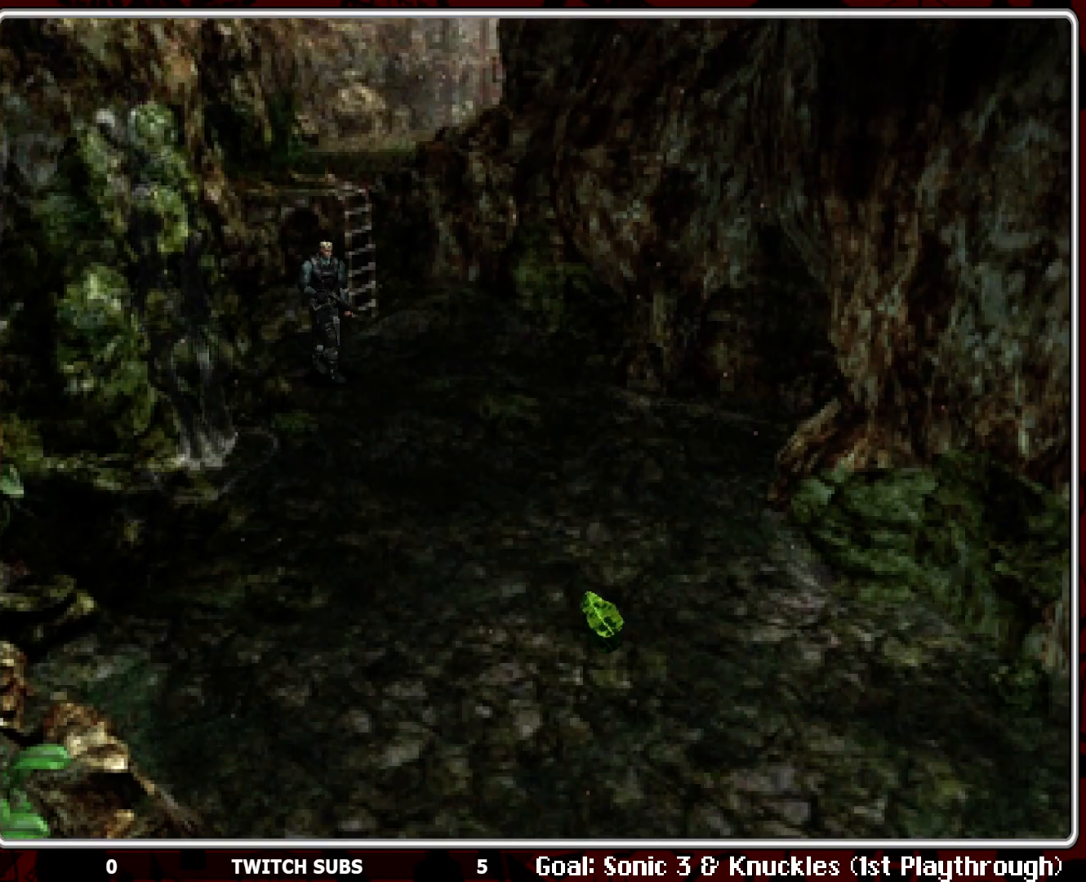
{"buttons": ["DPAD_UP"], "left_stick": "center", "events": [[183, "DPAD_UP", "down"], [333, "DPAD_LEFT", "up"]]}
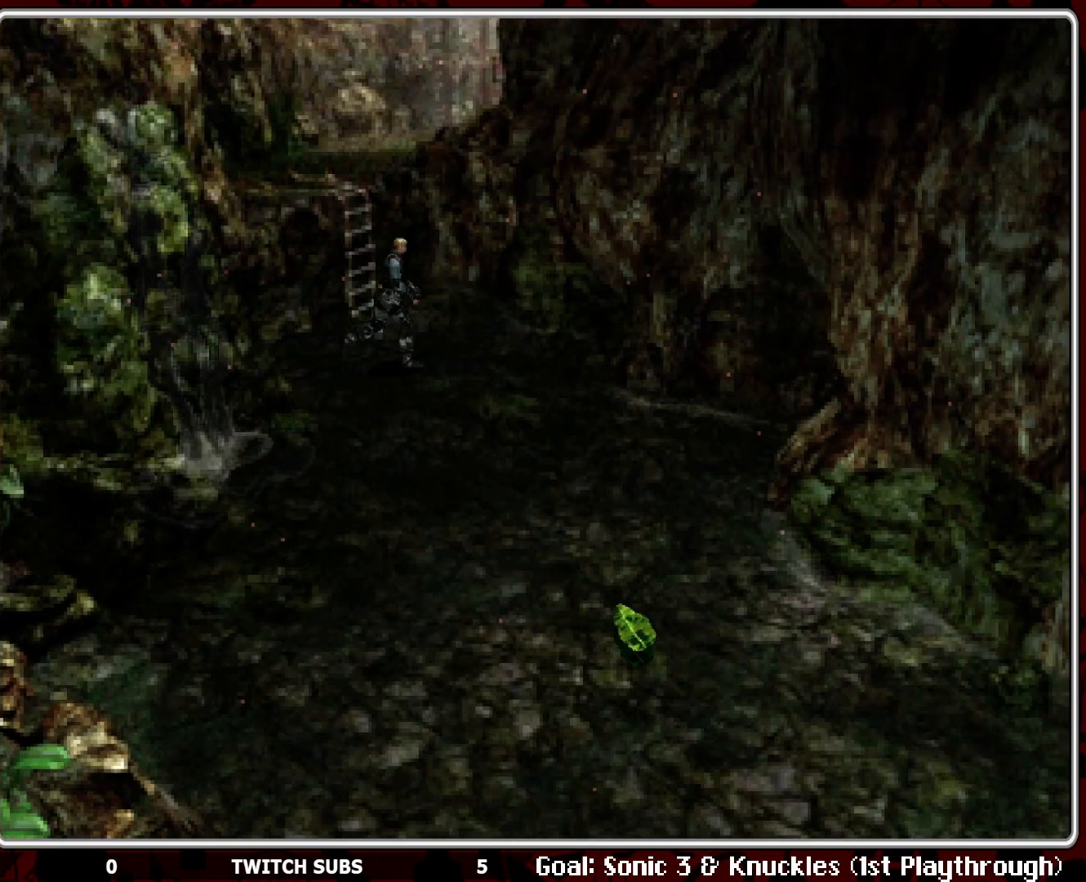
{"buttons": ["DPAD_UP", "DPAD_RIGHT"], "left_stick": "center", "events": [[233, "DPAD_RIGHT", "down"]]}